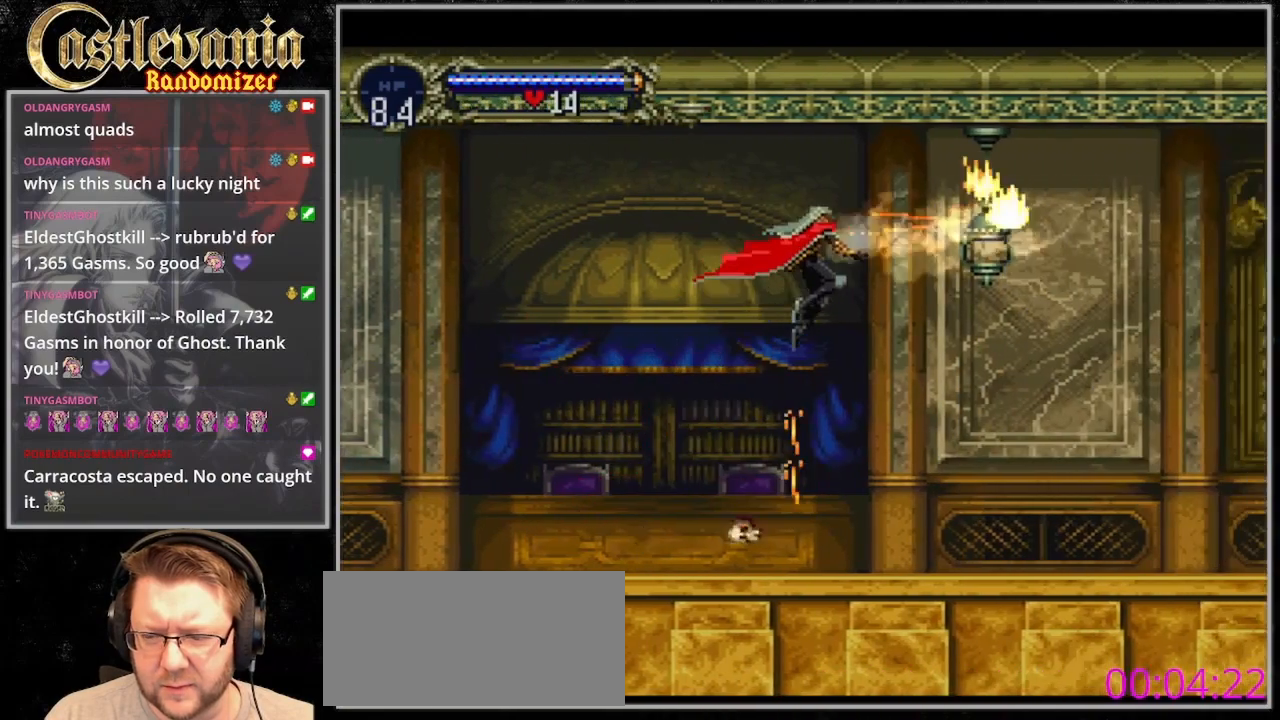
Gameplay with a controller (PlayStation layout); each line is a JSON object with the inputs held at the frame after it. "events" lists button and stick changes between this image and that frame as [ms after this image, input, new state], when the widget could be followed in between. Not read: L3 R3 SELECT.
{"buttons": ["DPAD_RIGHT"], "events": [[33, "CROSS", "up"], [33, "SQUARE", "up"]]}
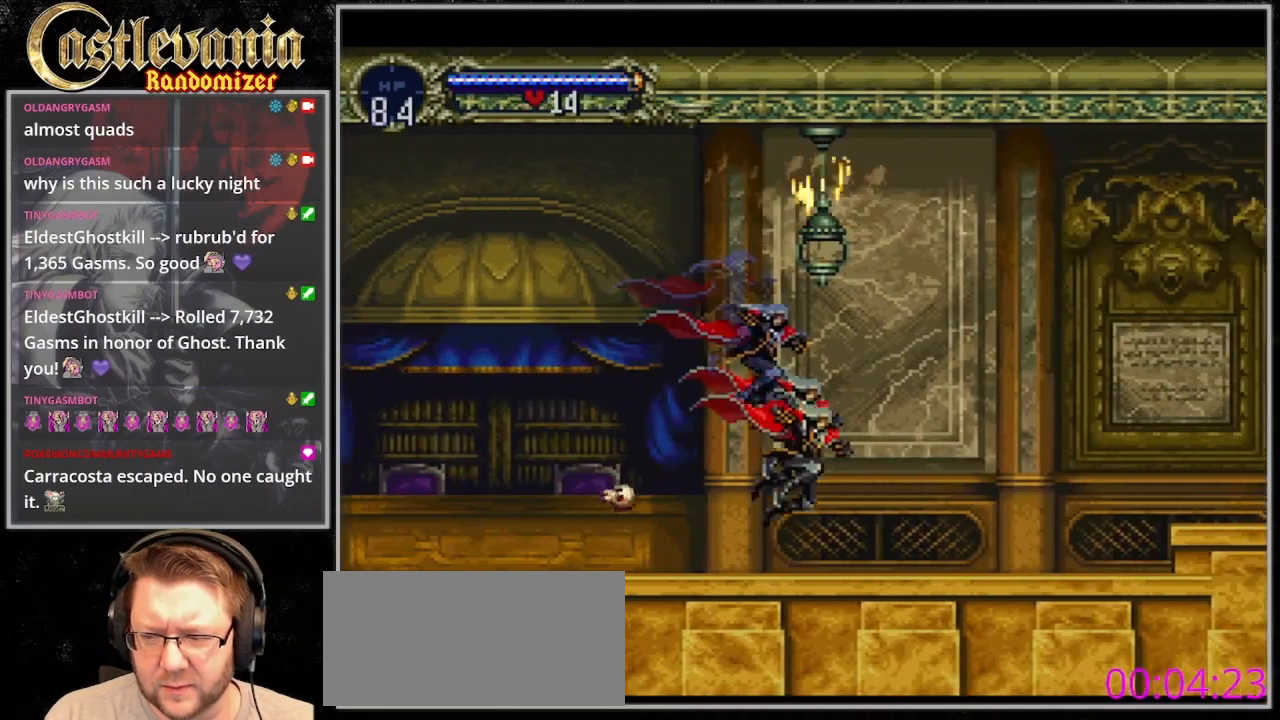
{"buttons": [], "events": [[100, "DPAD_LEFT", "down"], [100, "DPAD_RIGHT", "up"], [133, "TRIANGLE", "down"], [267, "DPAD_LEFT", "up"], [267, "TRIANGLE", "up"], [333, "TRIANGLE", "down"], [433, "TRIANGLE", "up"]]}
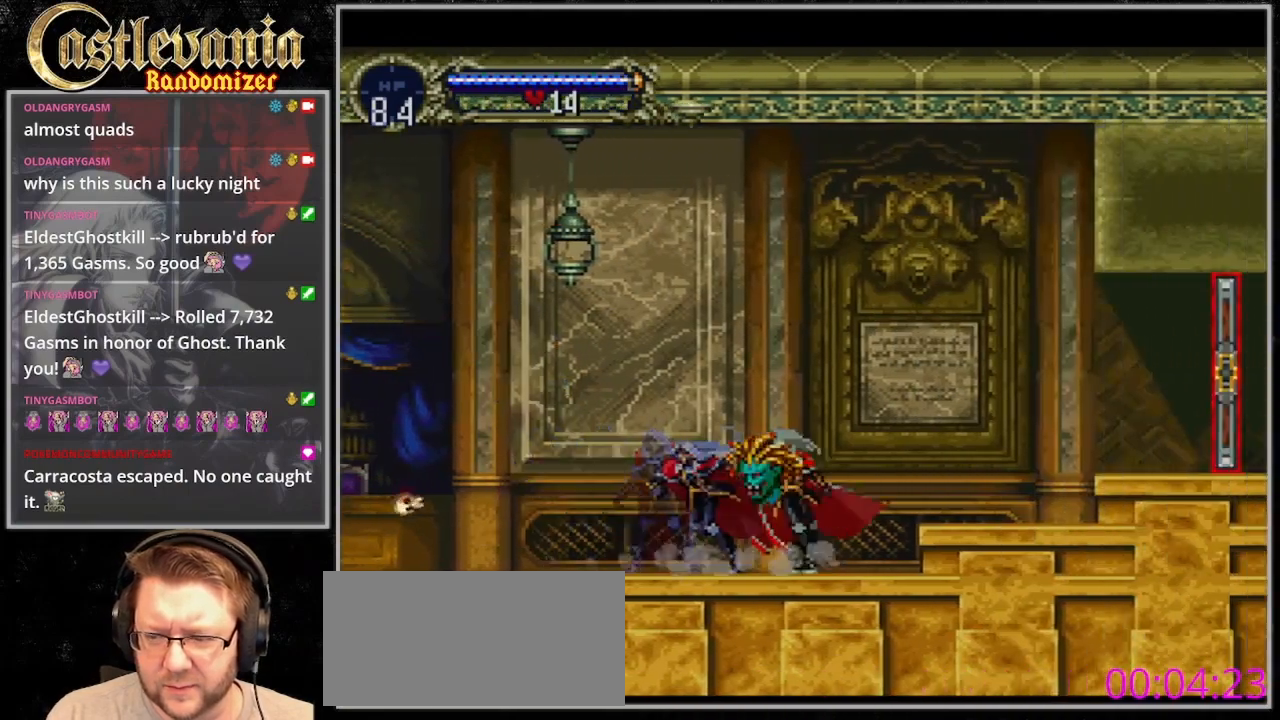
{"buttons": ["CROSS", "DPAD_RIGHT"], "events": [[33, "DPAD_RIGHT", "down"], [133, "CROSS", "down"]]}
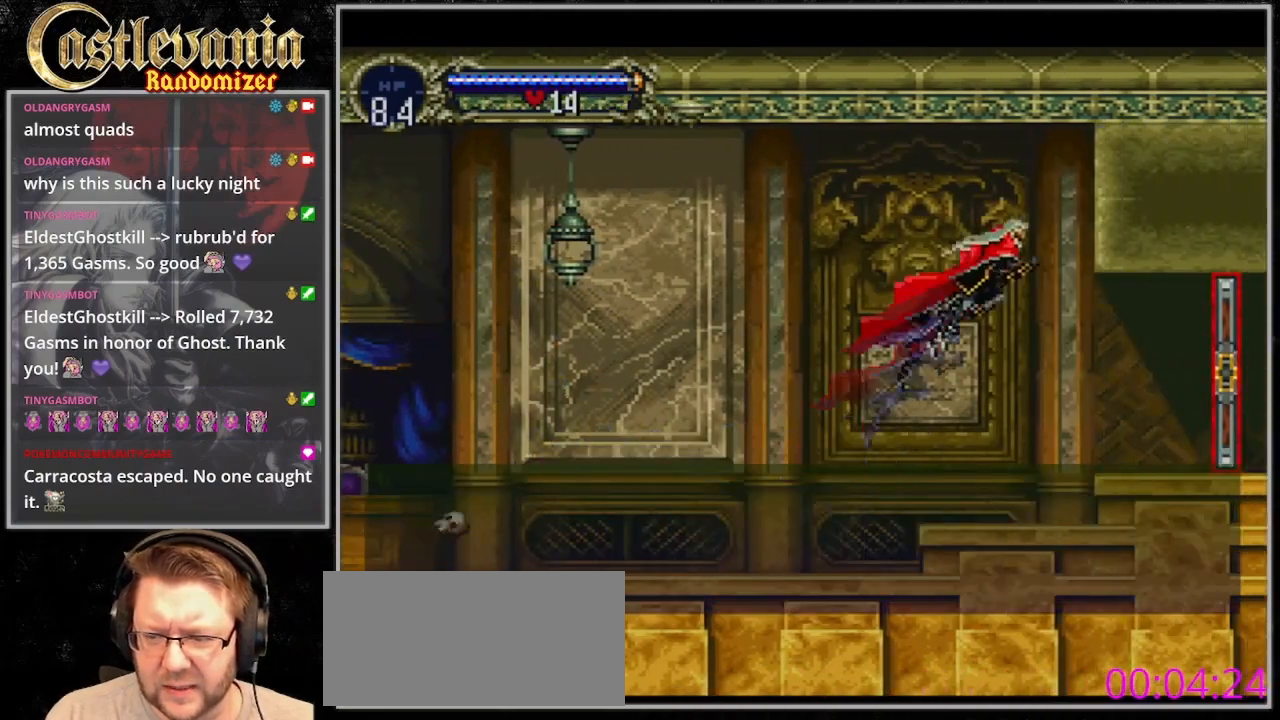
{"buttons": ["DPAD_RIGHT"], "events": [[33, "CROSS", "up"]]}
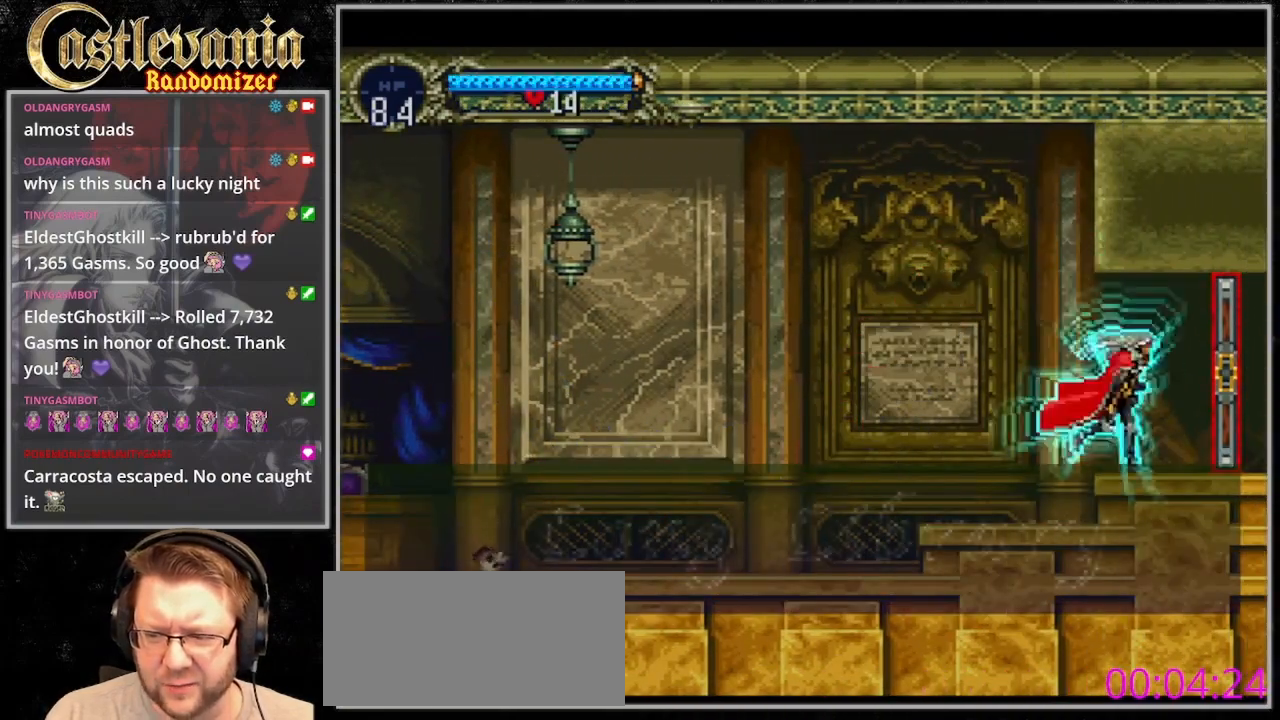
{"buttons": ["DPAD_RIGHT"], "events": []}
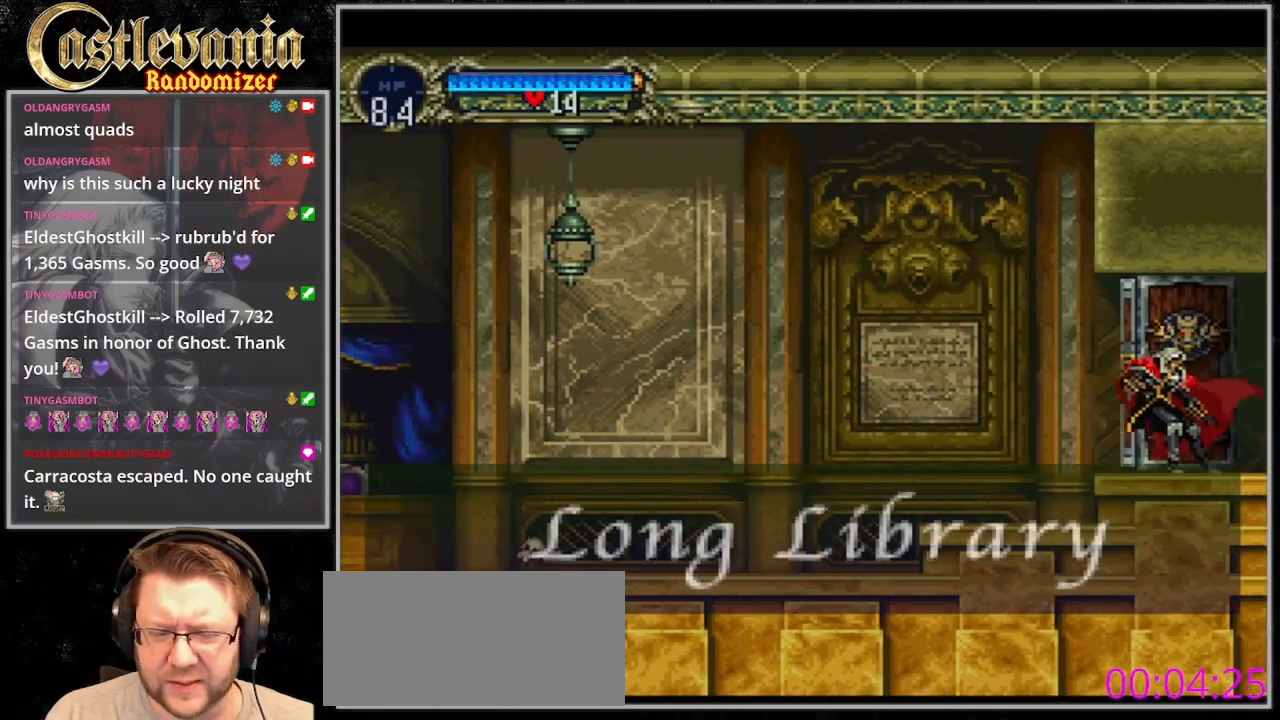
{"buttons": [], "events": [[333, "DPAD_RIGHT", "up"]]}
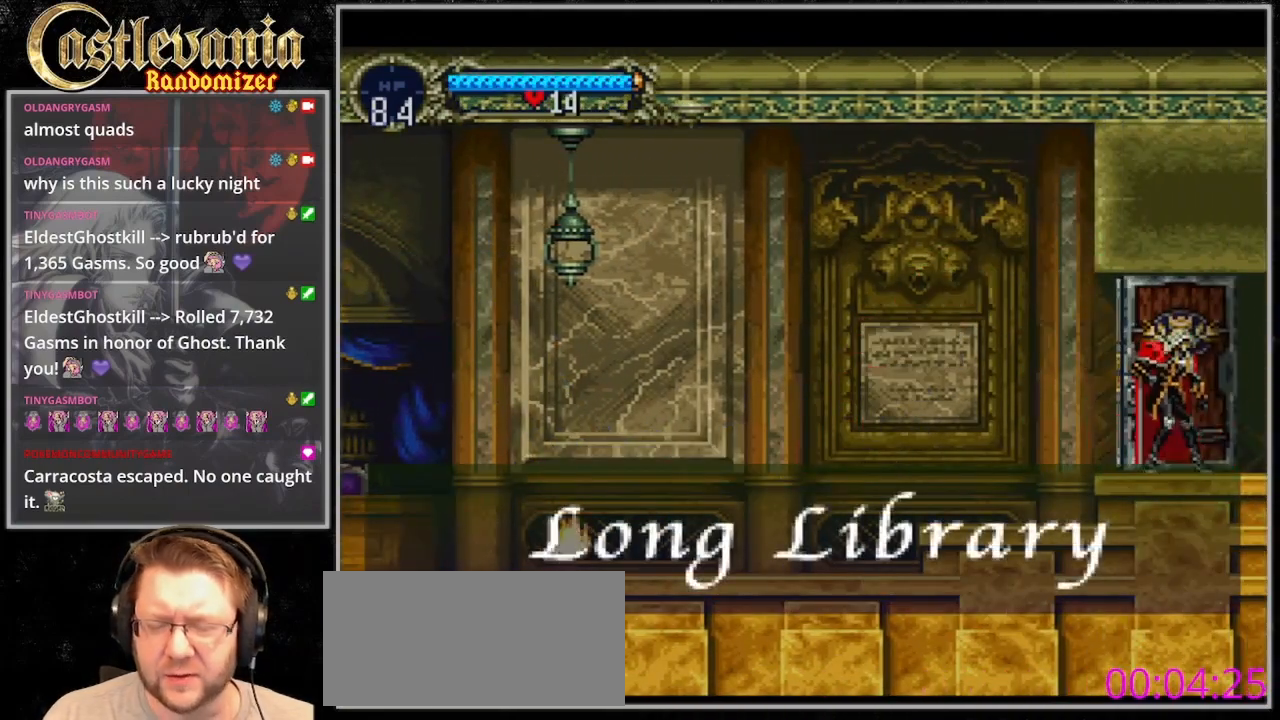
{"buttons": ["DPAD_RIGHT"], "events": [[200, "DPAD_RIGHT", "down"]]}
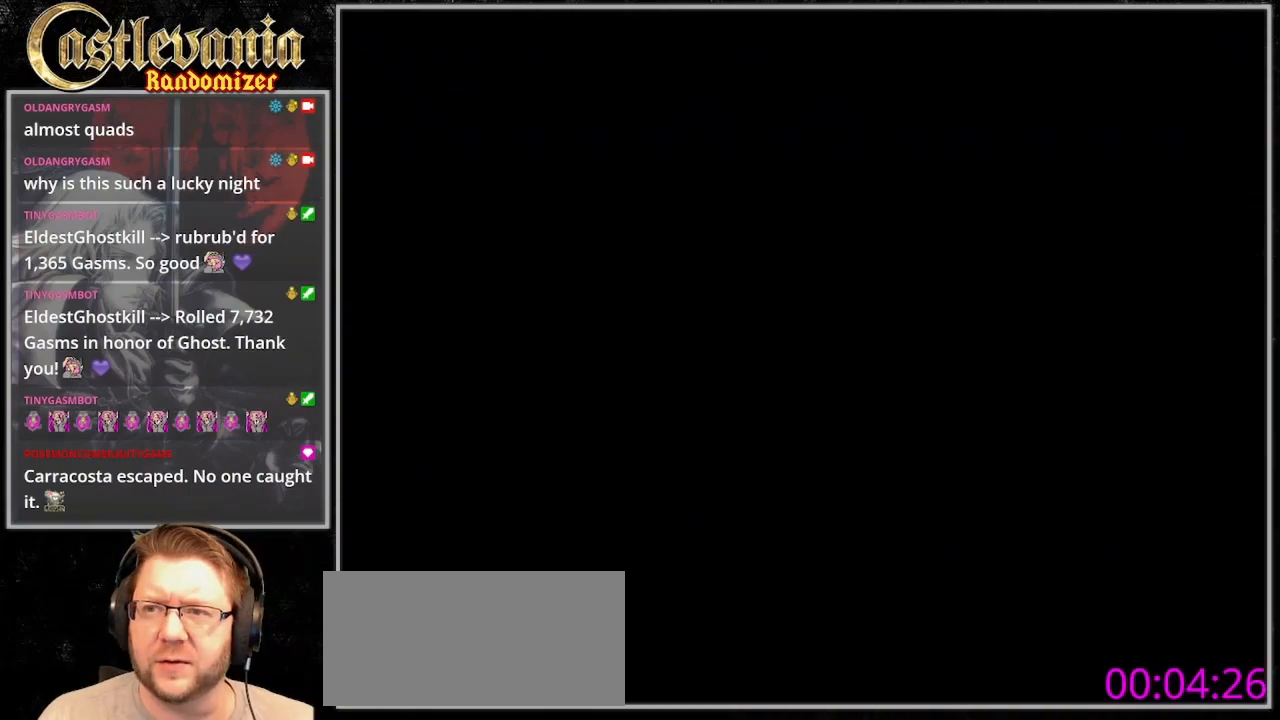
{"buttons": ["DPAD_RIGHT"], "events": []}
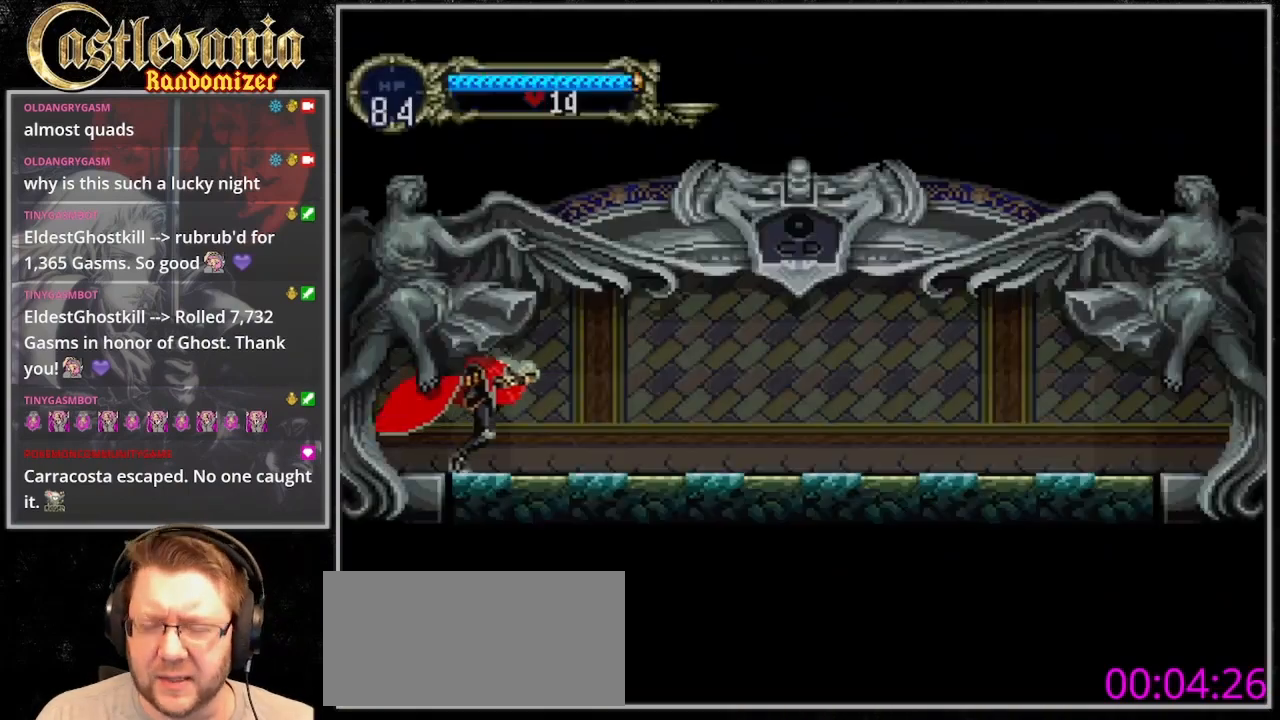
{"buttons": ["CIRCLE"], "events": [[133, "DPAD_LEFT", "down"], [133, "DPAD_RIGHT", "up"], [133, "DPAD_UP", "down"], [200, "DPAD_UP", "up"], [200, "TRIANGLE", "down"], [300, "DPAD_LEFT", "up"], [333, "CIRCLE", "down"], [500, "TRIANGLE", "up"]]}
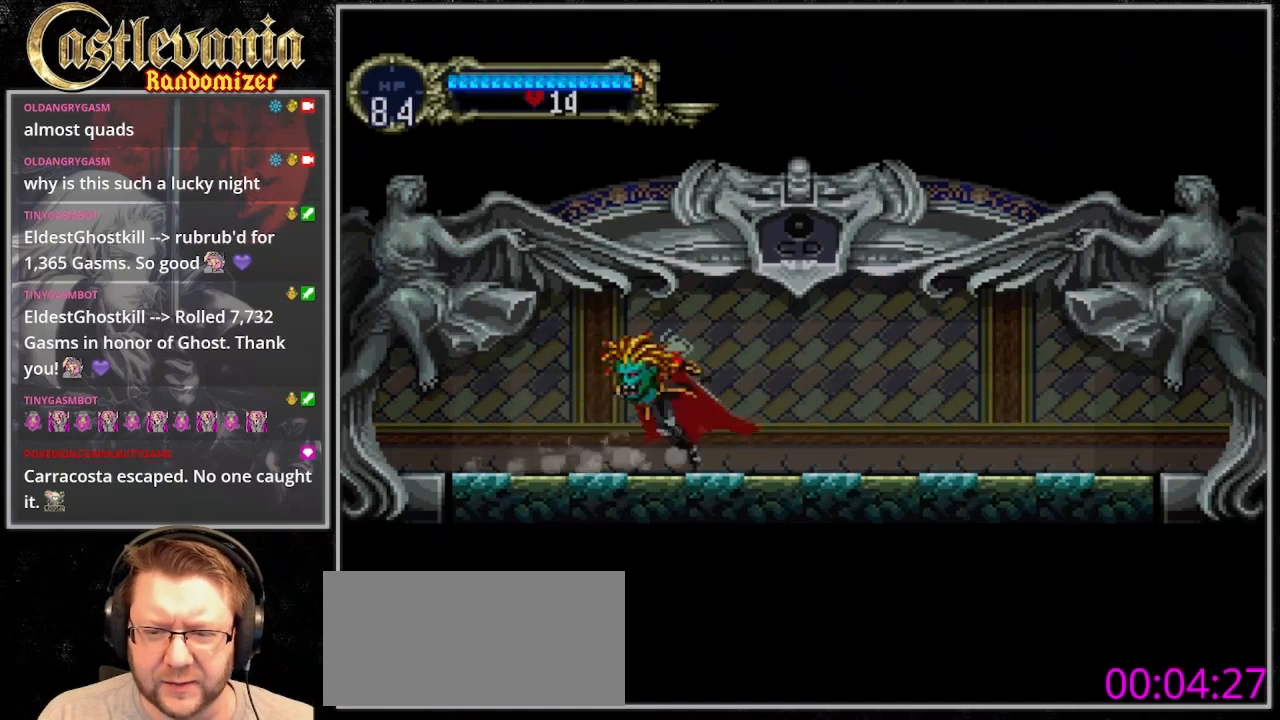
{"buttons": ["CIRCLE"], "events": [[100, "TRIANGLE", "down"], [167, "TRIANGLE", "up"], [233, "CIRCLE", "up"], [233, "TRIANGLE", "down"], [367, "CIRCLE", "down"], [433, "CIRCLE", "up"], [500, "CIRCLE", "down"], [500, "TRIANGLE", "up"]]}
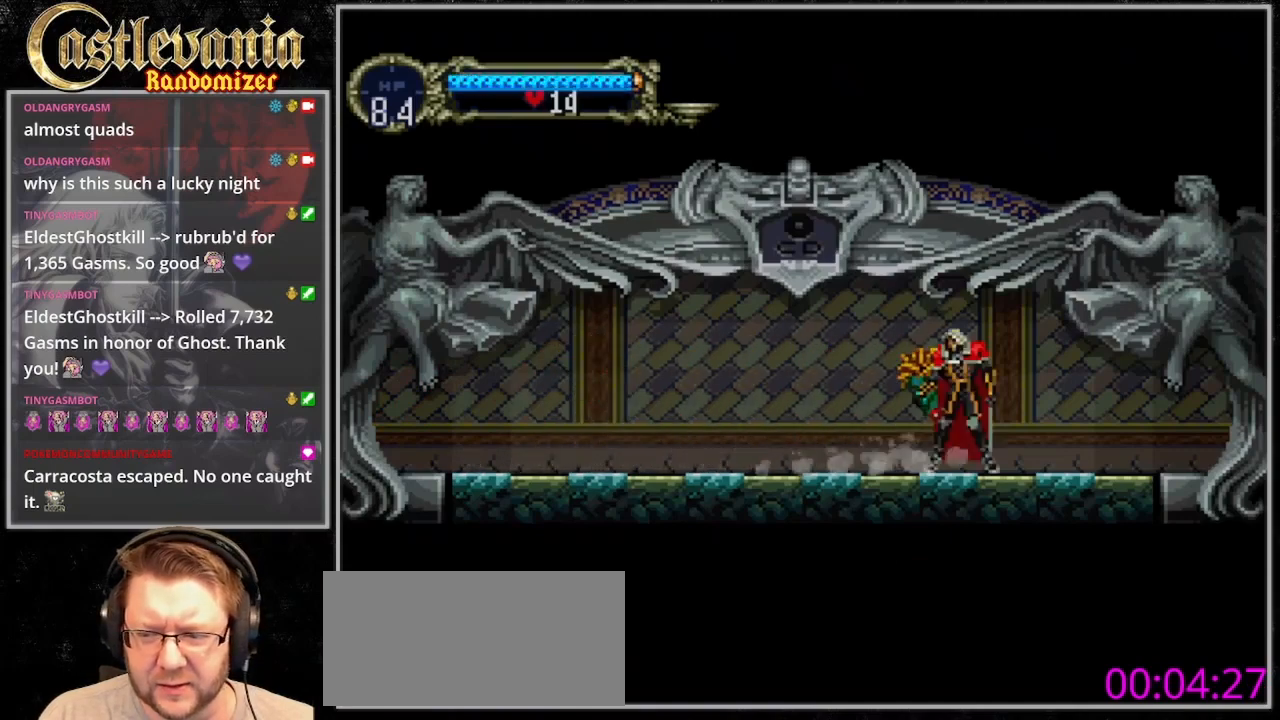
{"buttons": ["DPAD_RIGHT"], "events": [[67, "CIRCLE", "up"], [67, "TRIANGLE", "down"], [133, "CIRCLE", "down"], [267, "TRIANGLE", "up"], [300, "CIRCLE", "up"], [333, "DPAD_RIGHT", "down"]]}
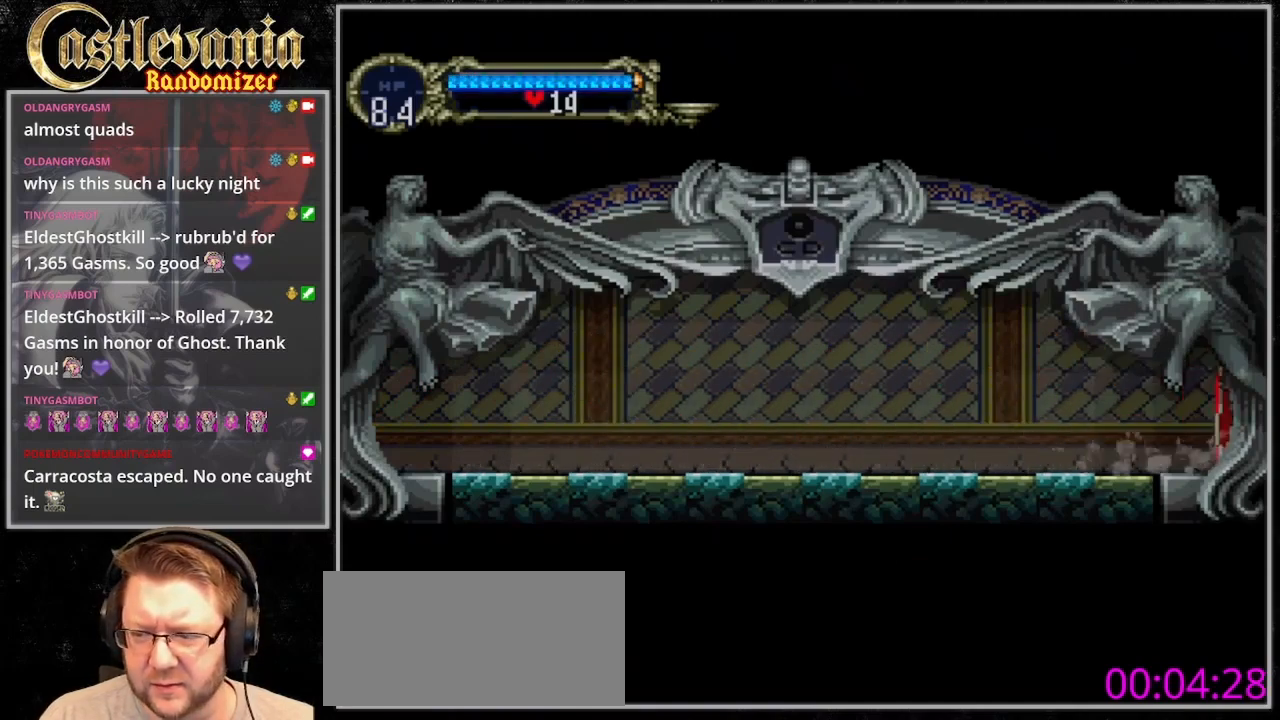
{"buttons": ["DPAD_RIGHT"], "events": []}
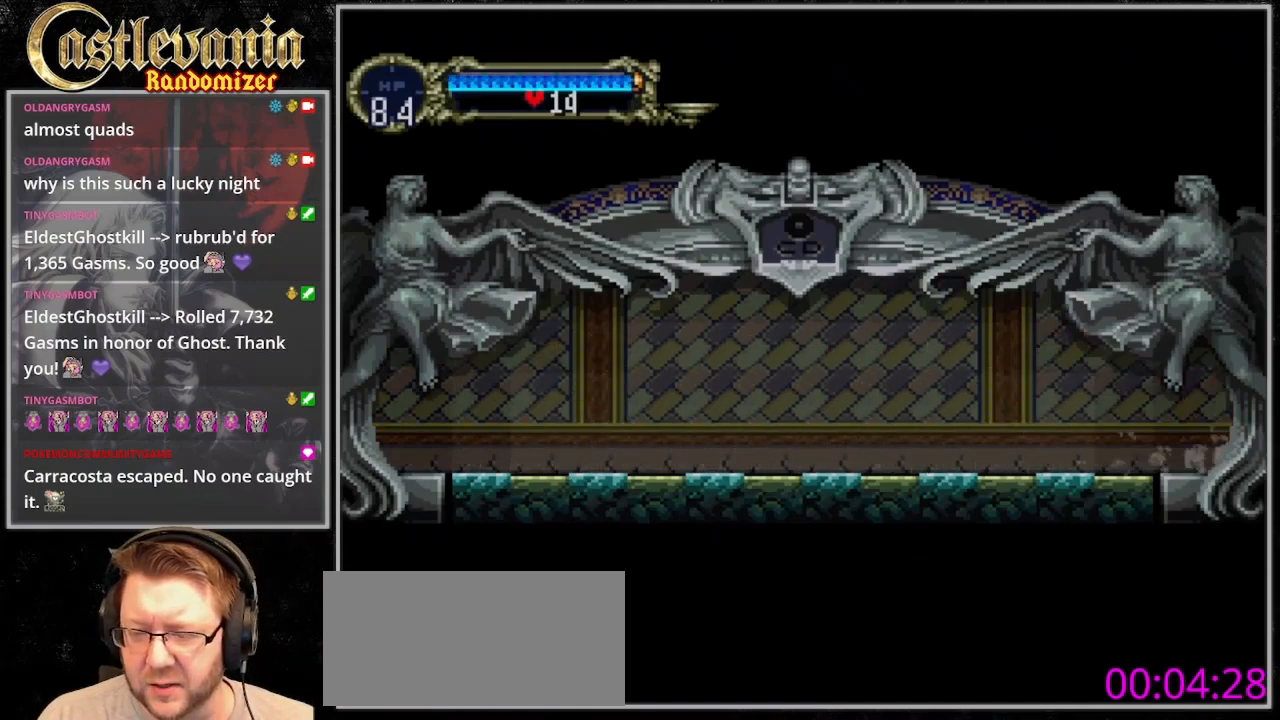
{"buttons": [], "events": [[267, "DPAD_RIGHT", "up"]]}
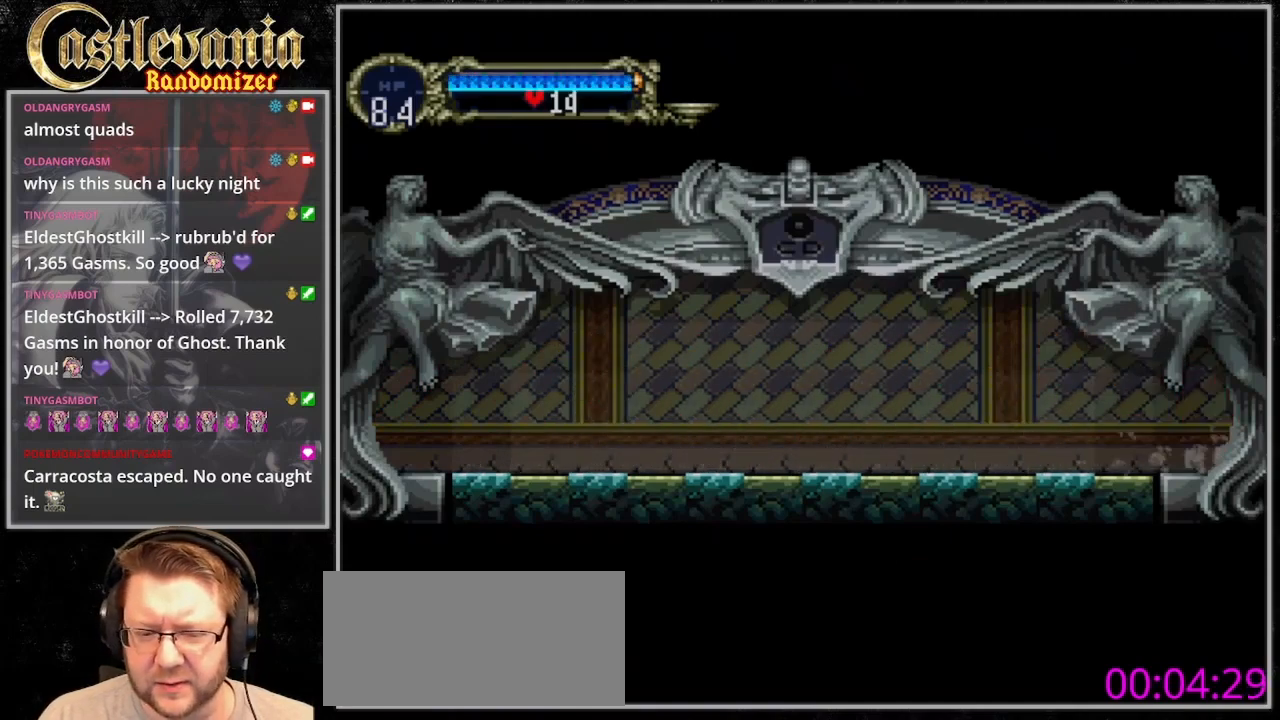
{"buttons": [], "events": []}
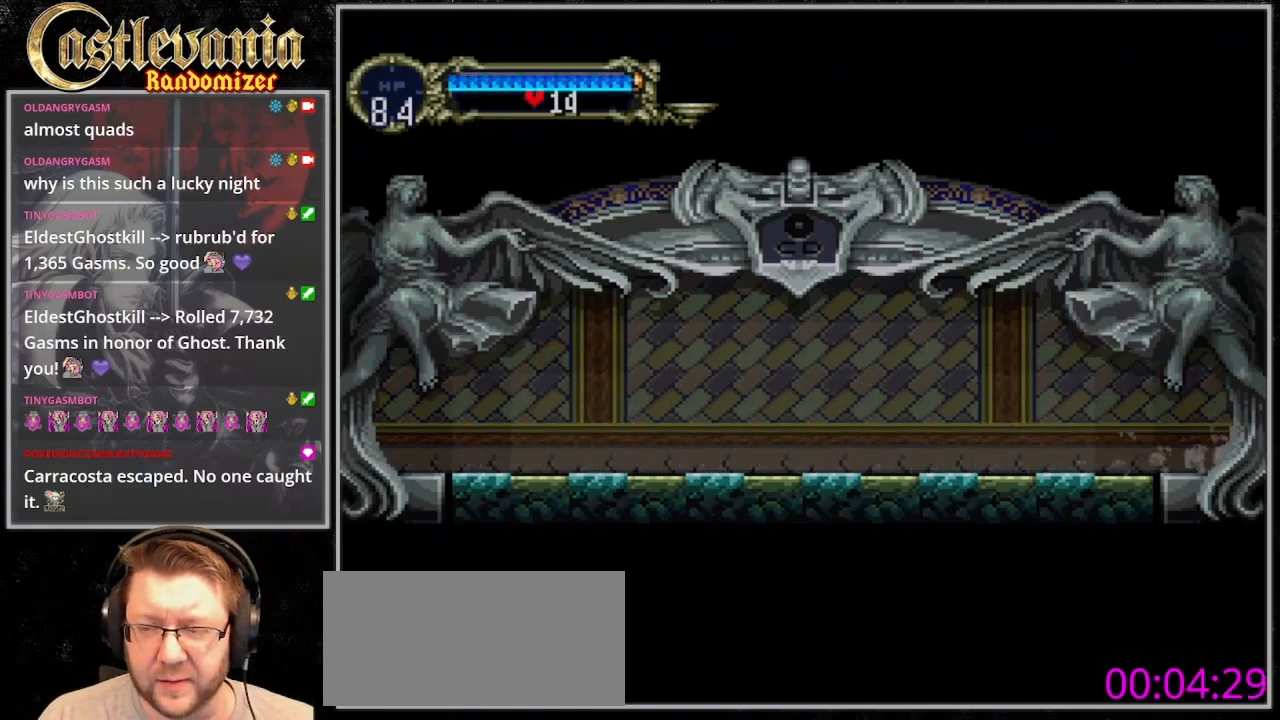
{"buttons": [], "events": []}
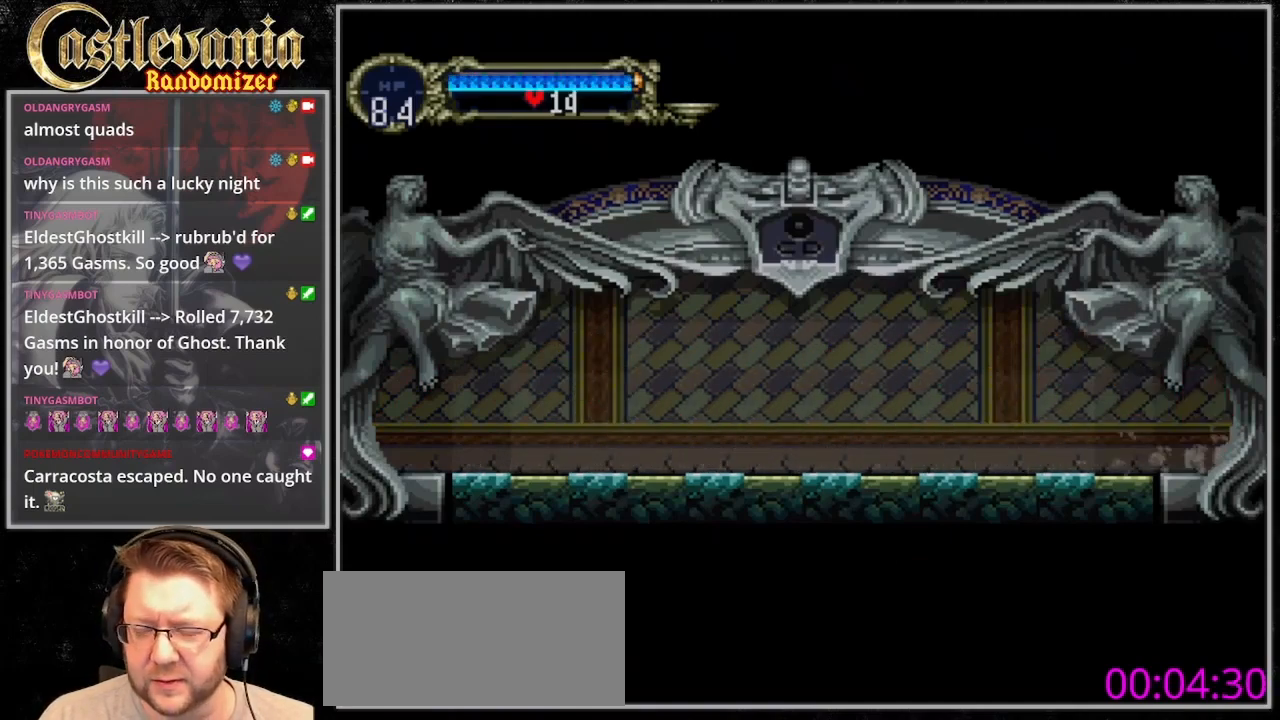
{"buttons": ["DPAD_RIGHT"], "events": [[133, "DPAD_RIGHT", "down"]]}
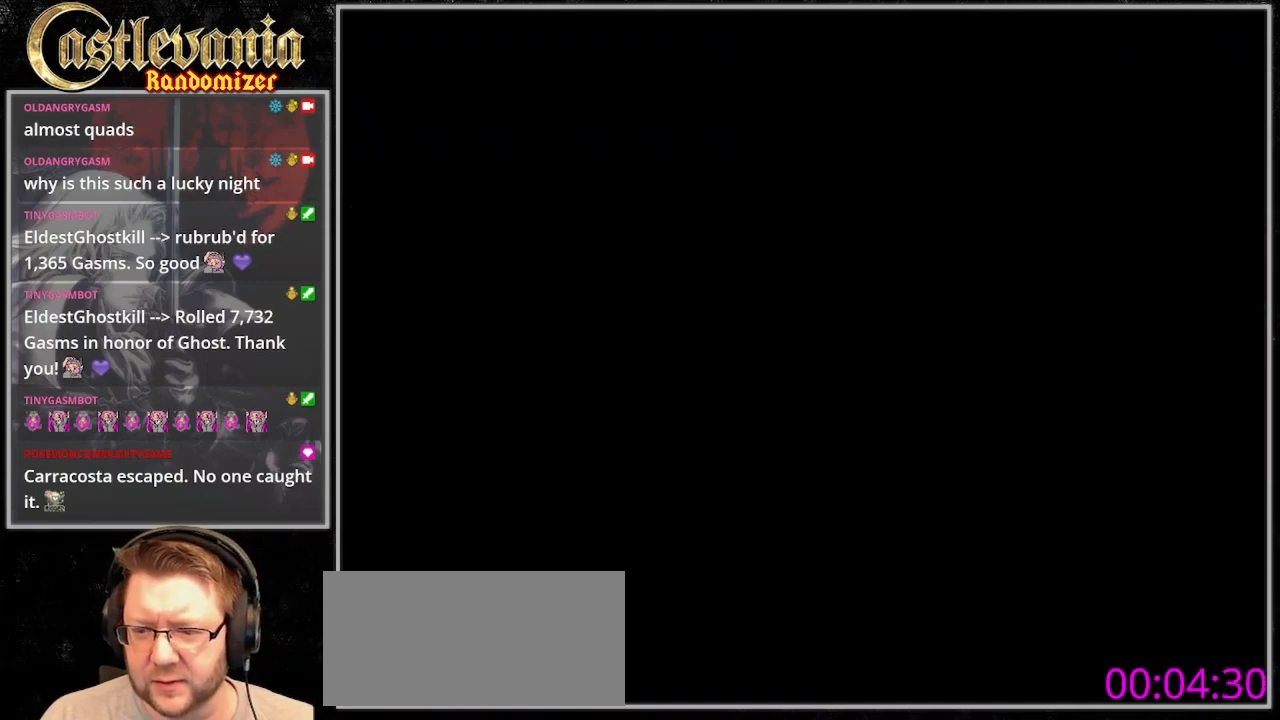
{"buttons": ["DPAD_RIGHT"], "events": []}